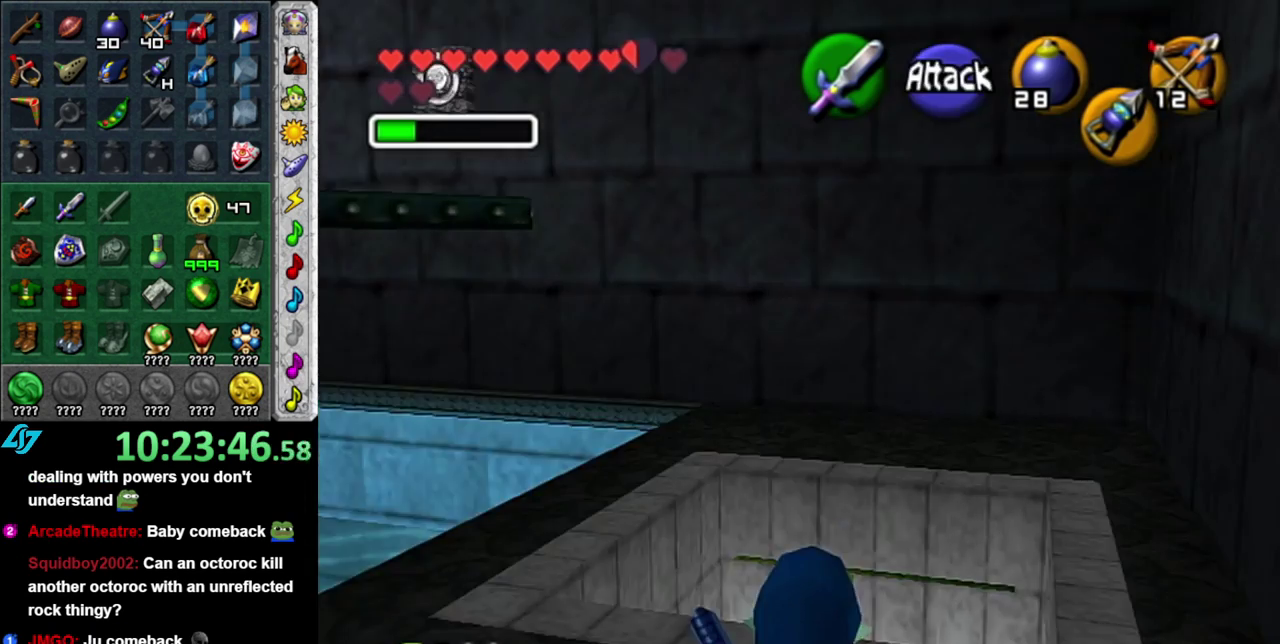
Gameplay with a controller (Nintendo layout); each line is a JSON object with the inputs held at the frame after it. "events" lists button and stick changes between this image and that frame as [ms after this image, input, new state], when the widget could be followed in between. This overlay highlights the sticks when they move; stick clicks (L3 R3) are not distinguishable. Not read: L3 R2 R3 Y Z other_buttons.
{"buttons": [], "left_stick": "up", "right_stick": "center", "events": [[17, "left_stick", "up"]]}
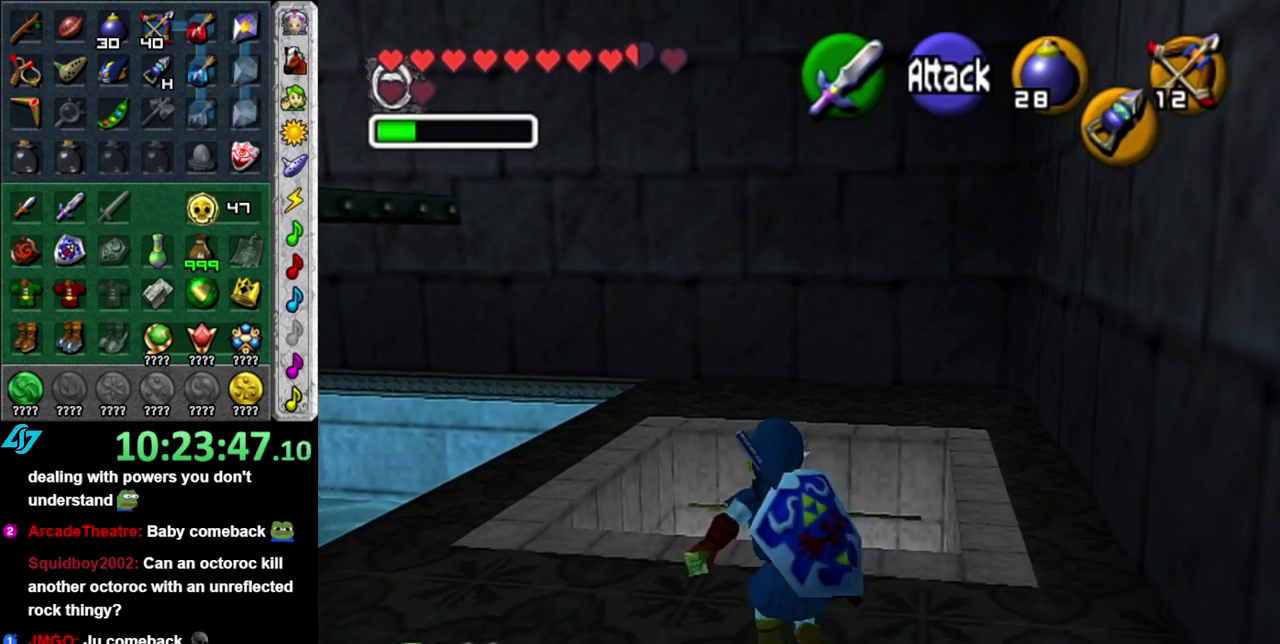
{"buttons": [], "left_stick": "center", "right_stick": "center", "events": [[433, "left_stick", "center"]]}
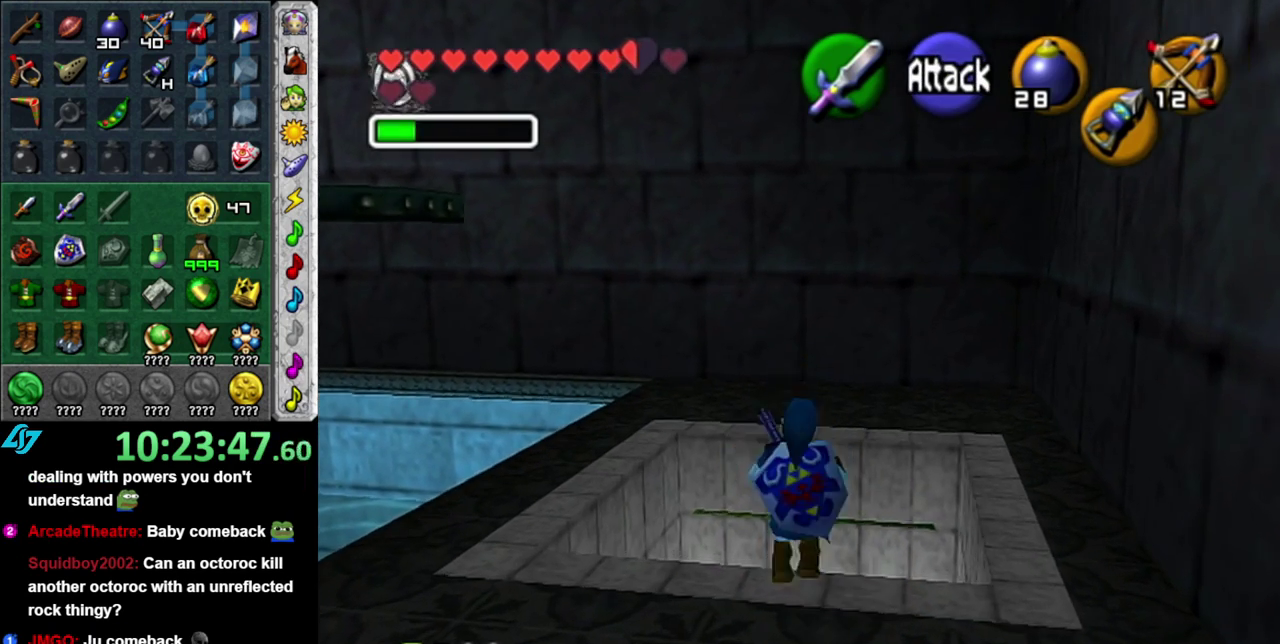
{"buttons": [], "left_stick": "down", "right_stick": "center", "events": [[17, "left_stick", "down"]]}
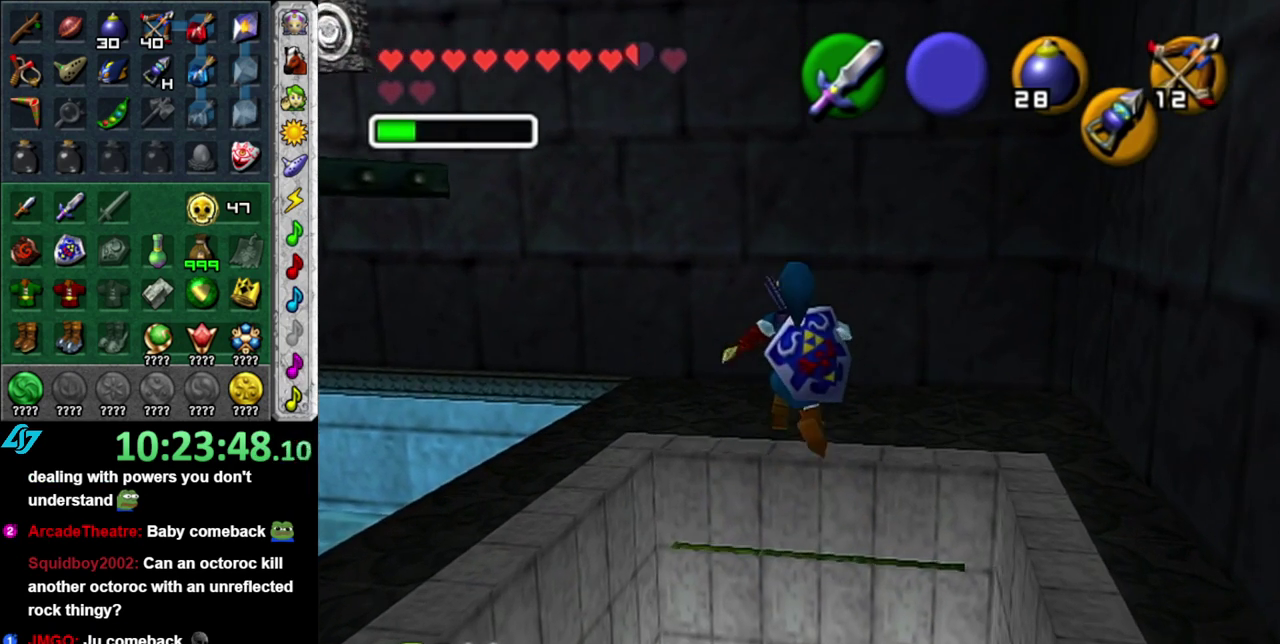
{"buttons": [], "left_stick": "center", "right_stick": "center", "events": [[233, "left_stick", "center"]]}
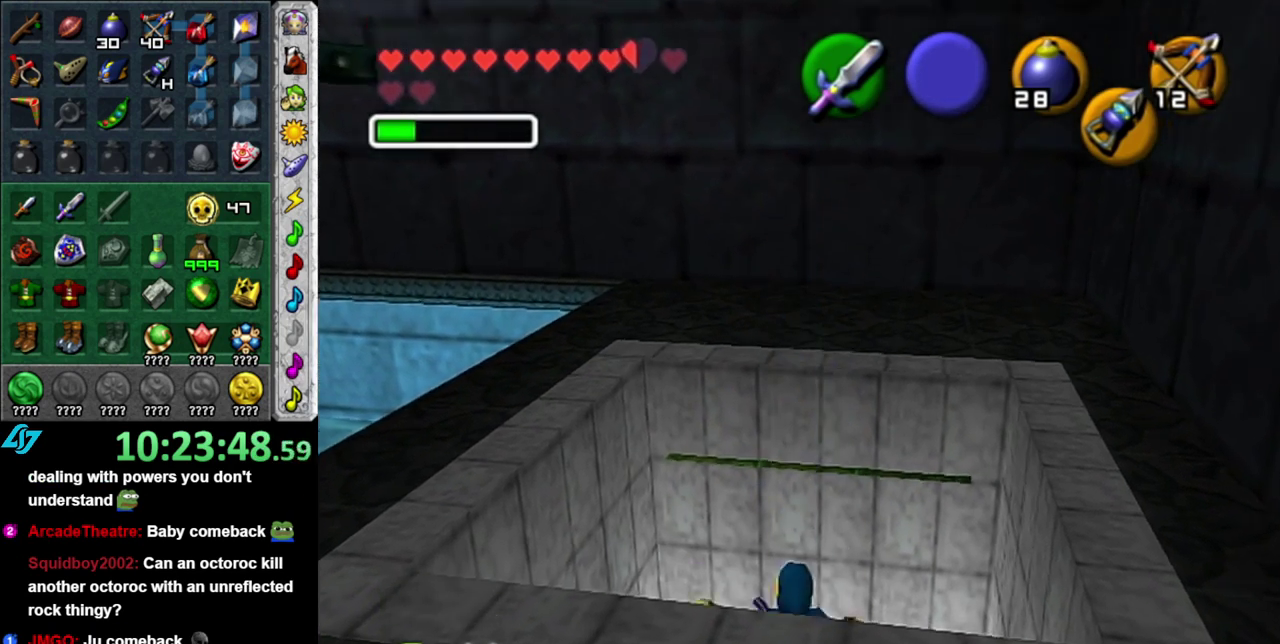
{"buttons": [], "left_stick": "center", "right_stick": "center", "events": []}
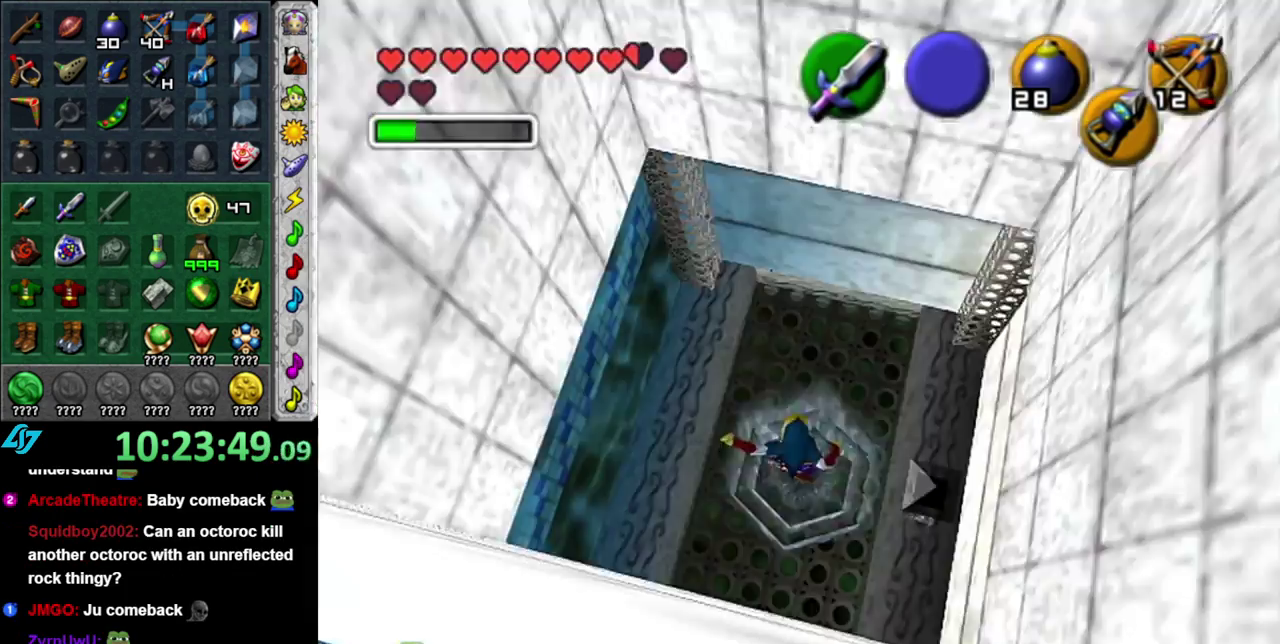
{"buttons": [], "left_stick": "center", "right_stick": "center", "events": []}
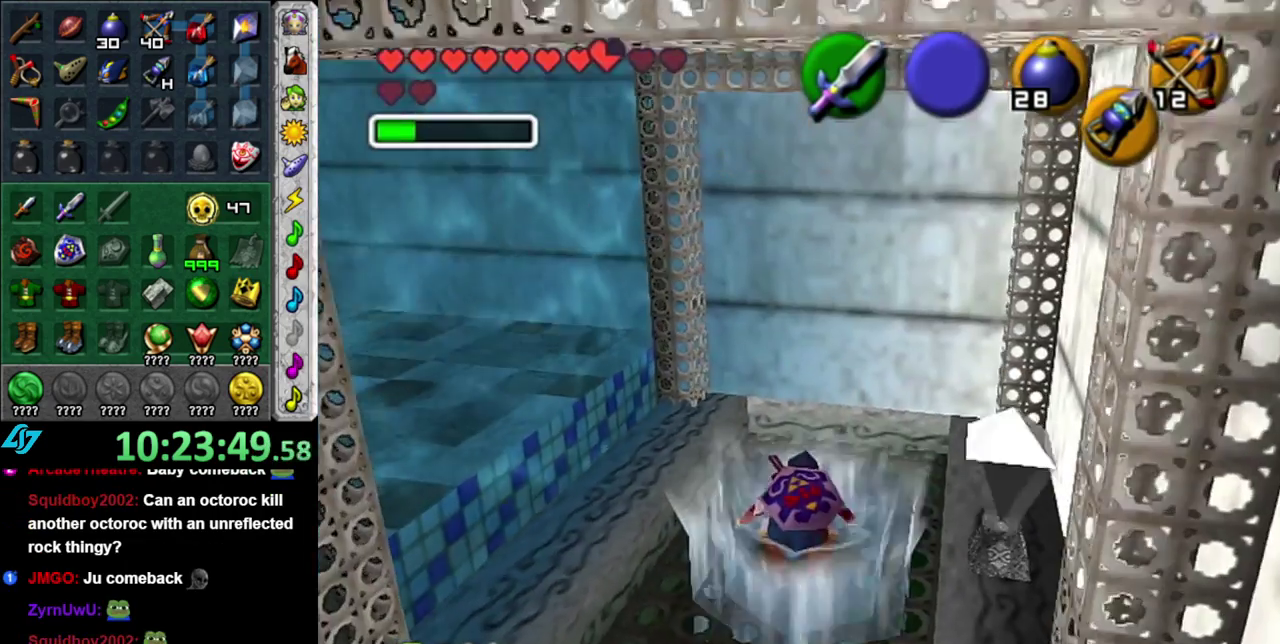
{"buttons": ["L1"], "left_stick": "center", "right_stick": "center", "events": [[300, "left_stick", "up-left"], [367, "left_stick", "left"], [483, "L1", "down"], [483, "left_stick", "center"]]}
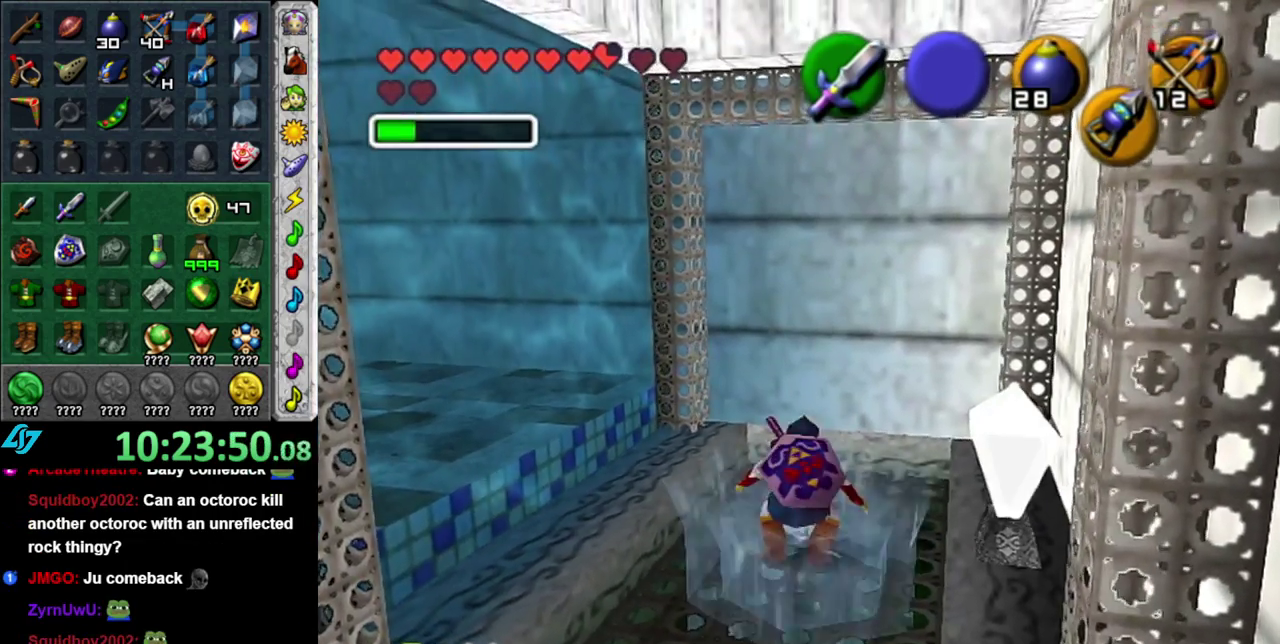
{"buttons": [], "left_stick": "up", "right_stick": "center", "events": [[233, "L1", "up"], [483, "left_stick", "up"]]}
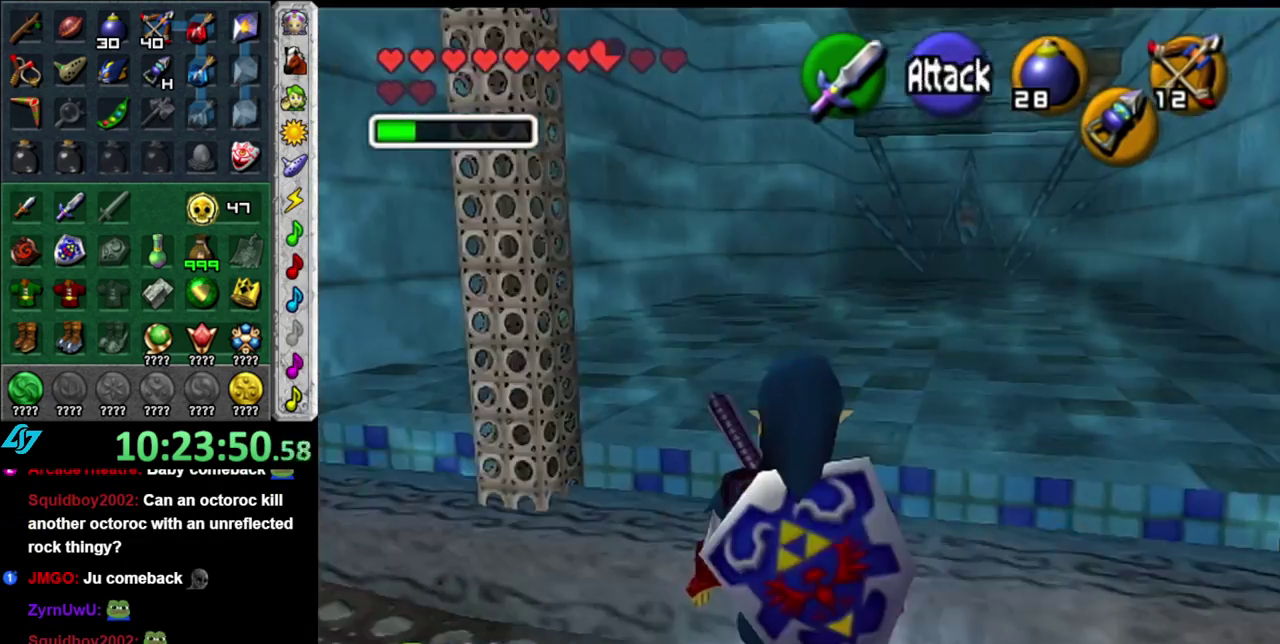
{"buttons": [], "left_stick": "up", "right_stick": "center", "events": []}
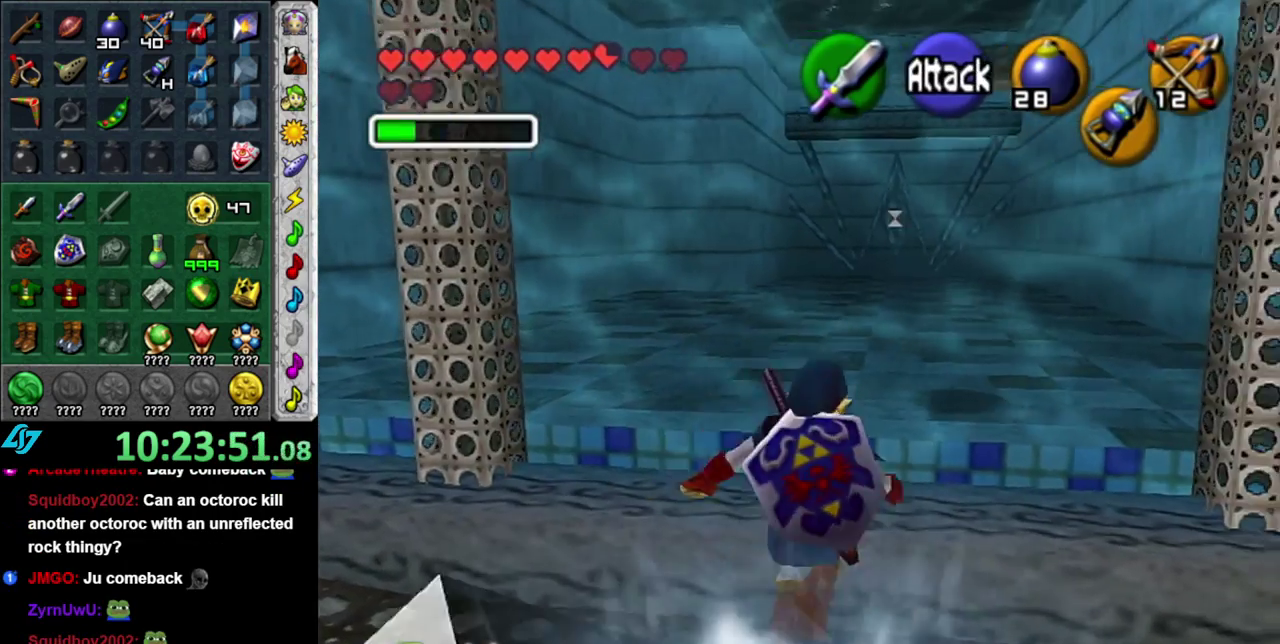
{"buttons": [], "left_stick": "up", "right_stick": "center", "events": []}
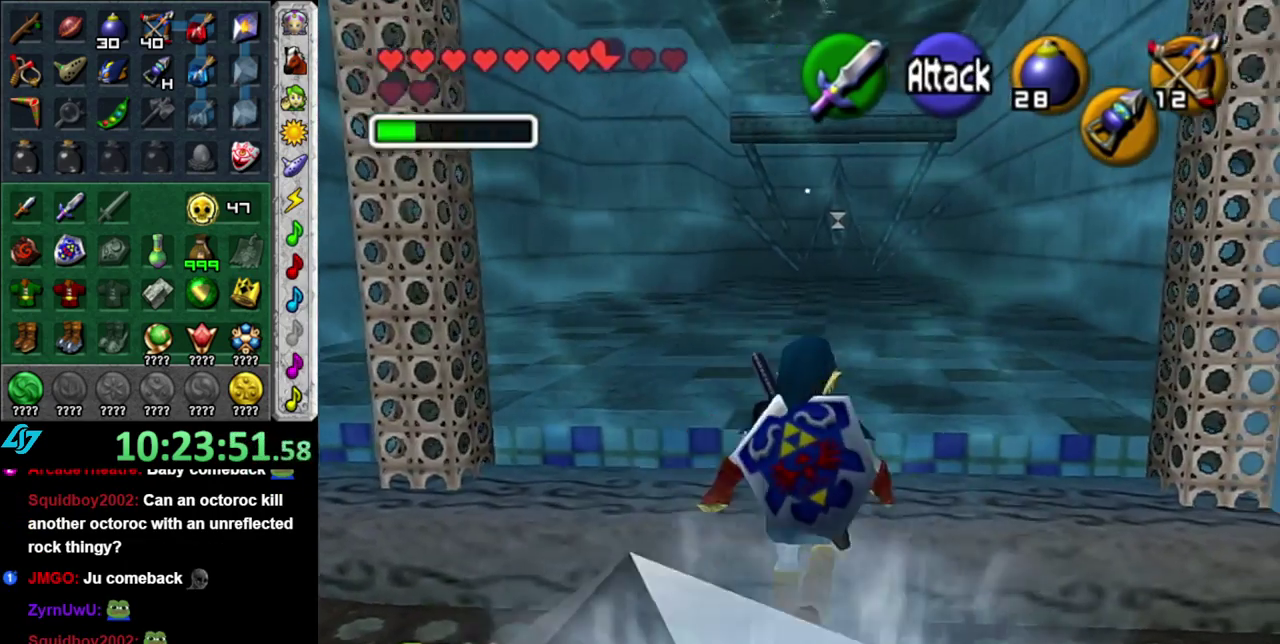
{"buttons": ["L1"], "left_stick": "center", "right_stick": "center", "events": [[200, "L1", "down"], [233, "left_stick", "center"]]}
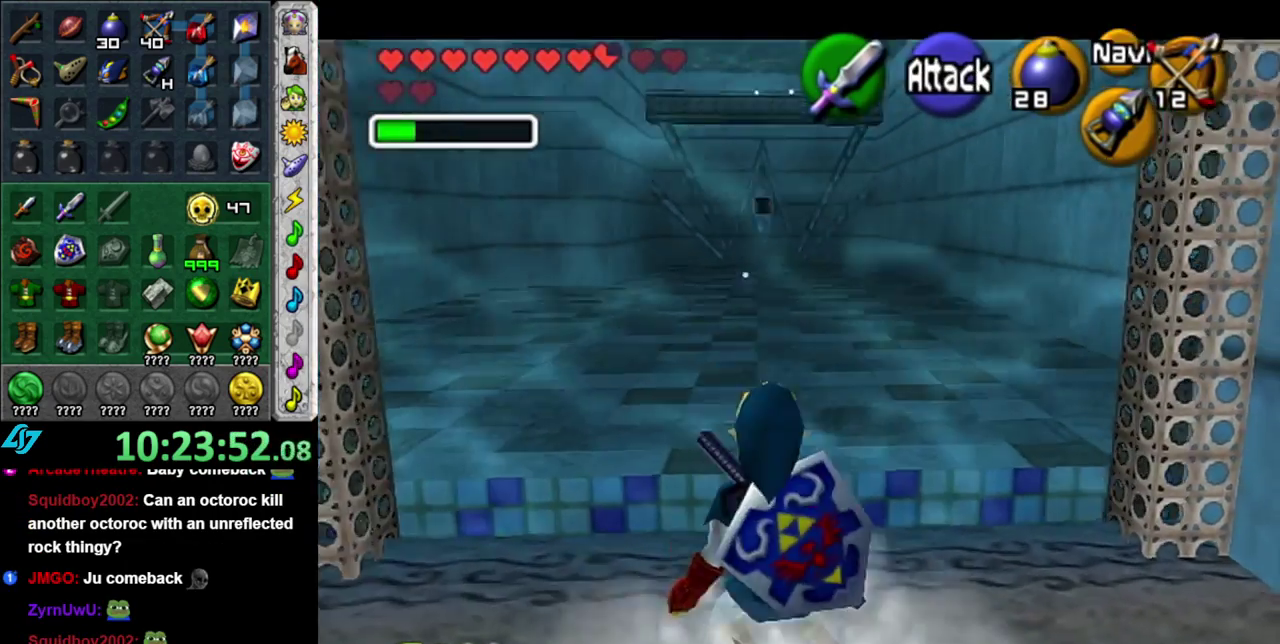
{"buttons": [], "left_stick": "center", "right_stick": "center", "events": [[150, "left_stick", "down"], [267, "left_stick", "center"], [433, "L1", "up"]]}
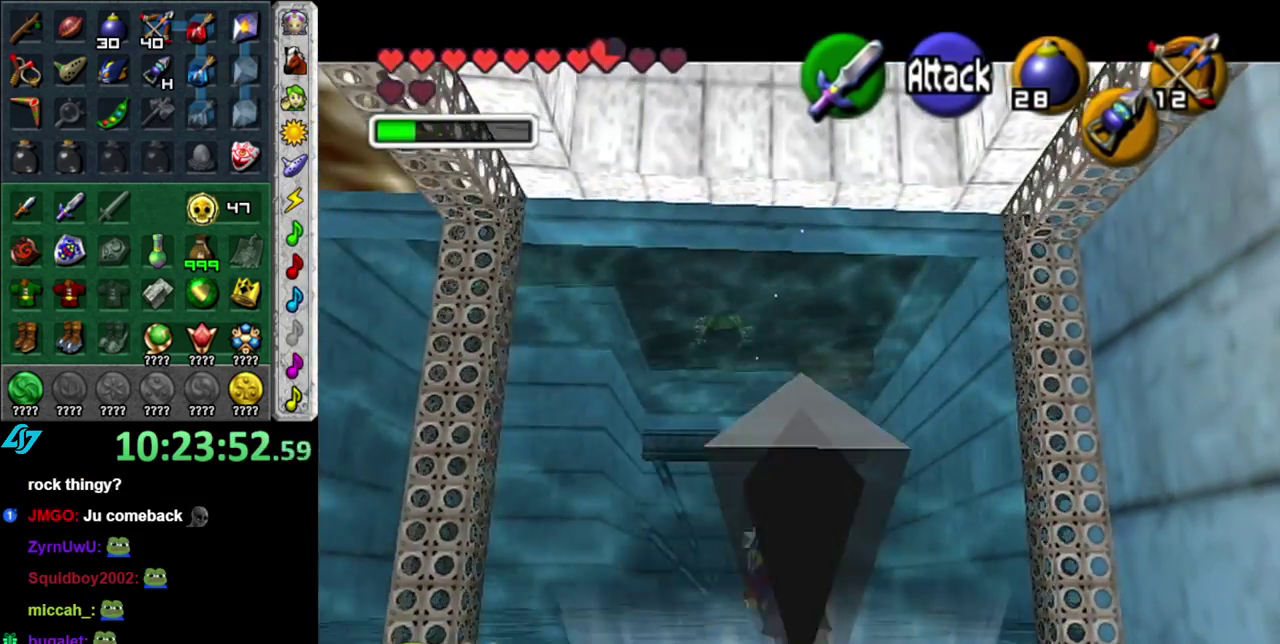
{"buttons": [], "left_stick": "down", "right_stick": "center", "events": [[50, "left_stick", "down"], [183, "L1", "down"], [200, "left_stick", "center"], [367, "L1", "up"], [483, "left_stick", "down"]]}
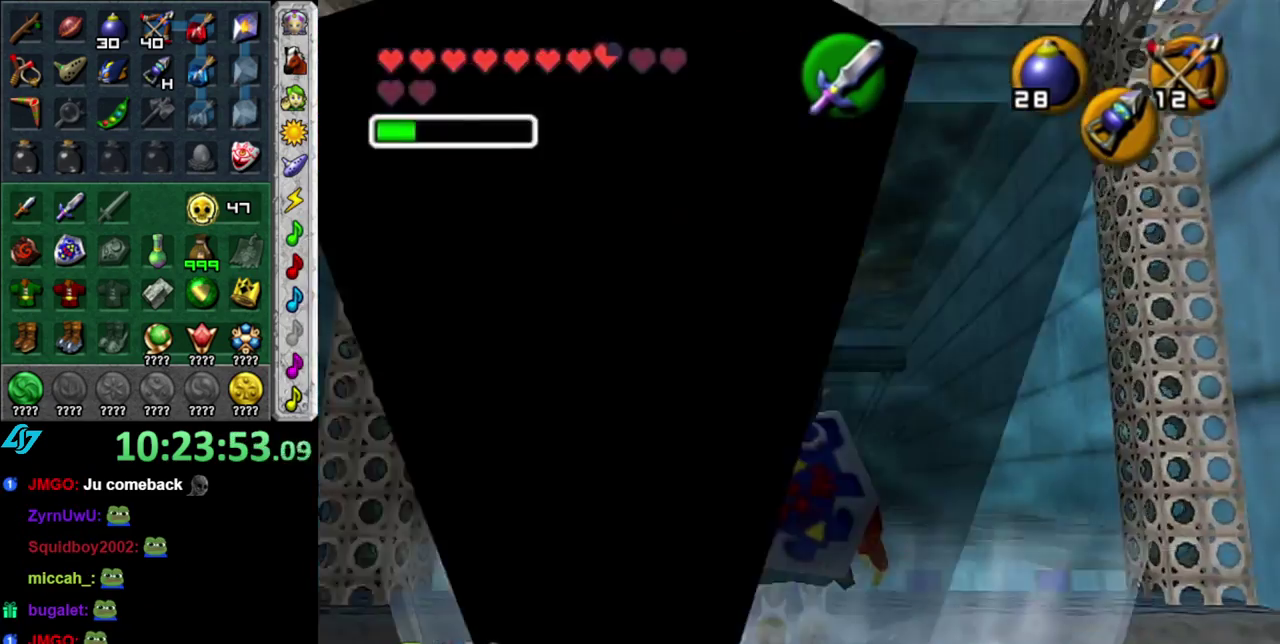
{"buttons": [], "left_stick": "center", "right_stick": "center", "events": [[300, "left_stick", "center"]]}
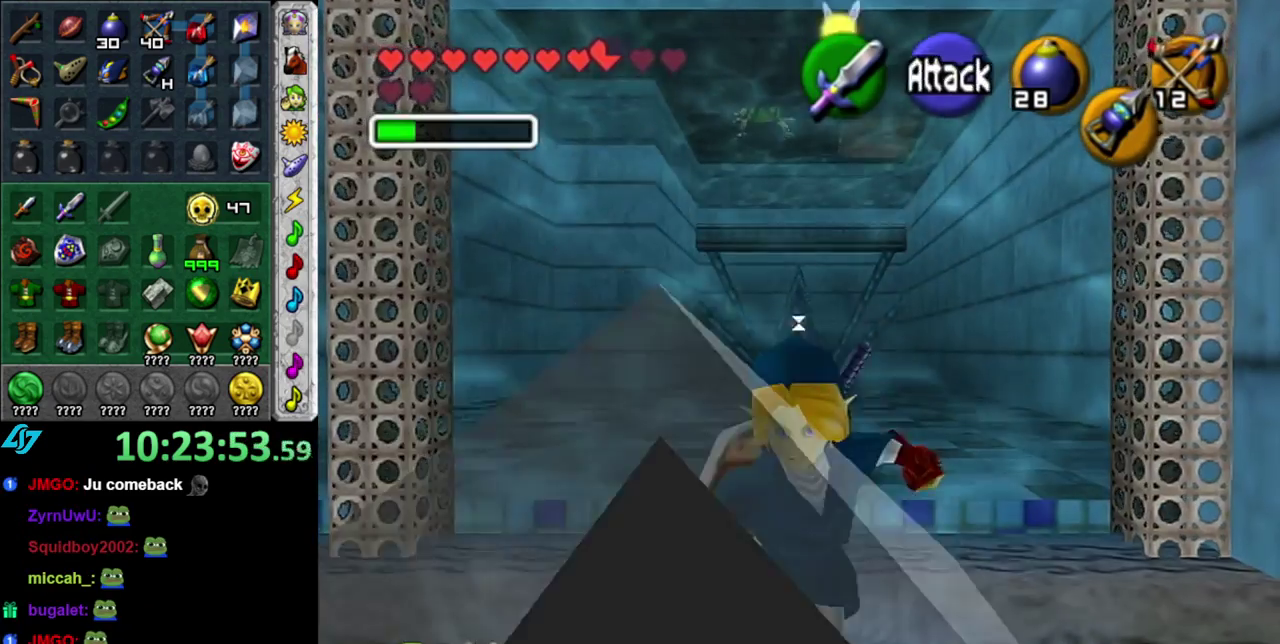
{"buttons": [], "left_stick": "center", "right_stick": "center", "events": []}
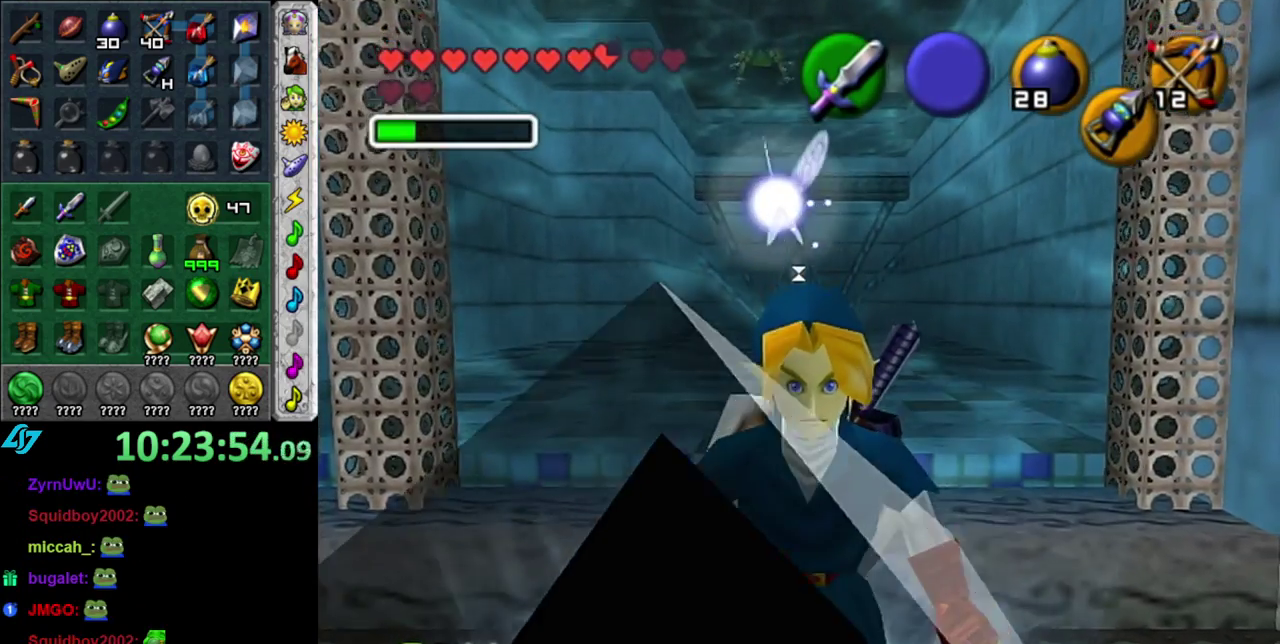
{"buttons": [], "left_stick": "center", "right_stick": "center", "events": [[83, "left_stick", "up-left"], [300, "left_stick", "center"]]}
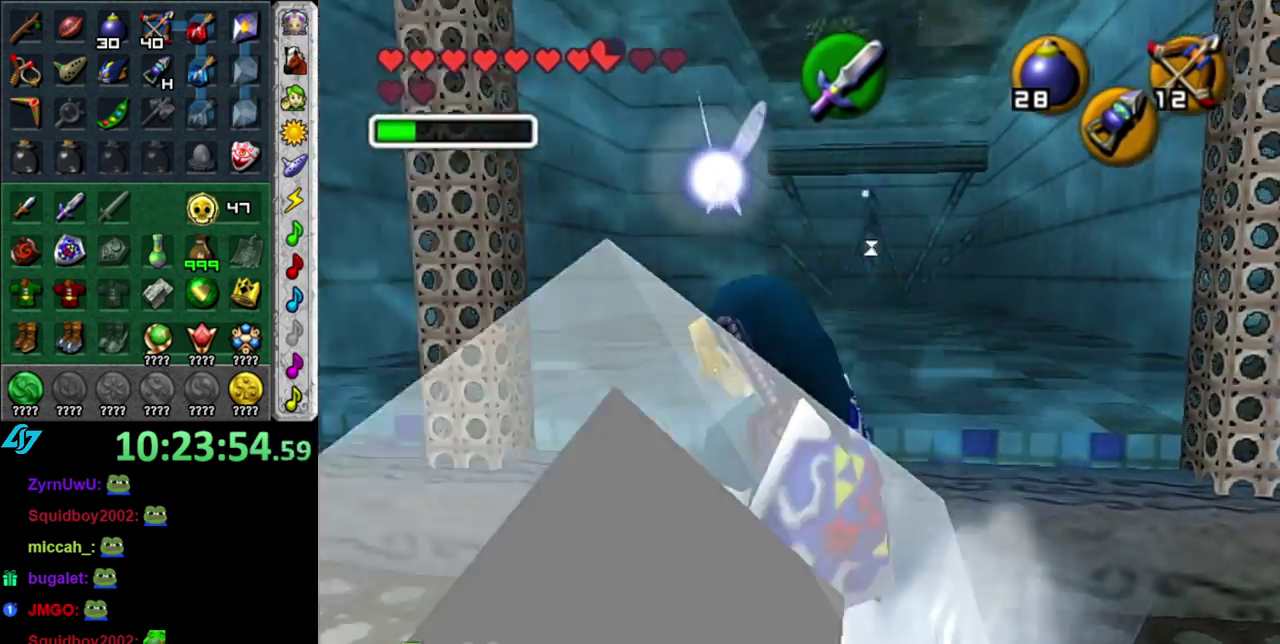
{"buttons": [], "left_stick": "center", "right_stick": "center", "events": [[17, "left_stick", "left"], [83, "left_stick", "center"], [117, "L1", "down"], [333, "L1", "up"]]}
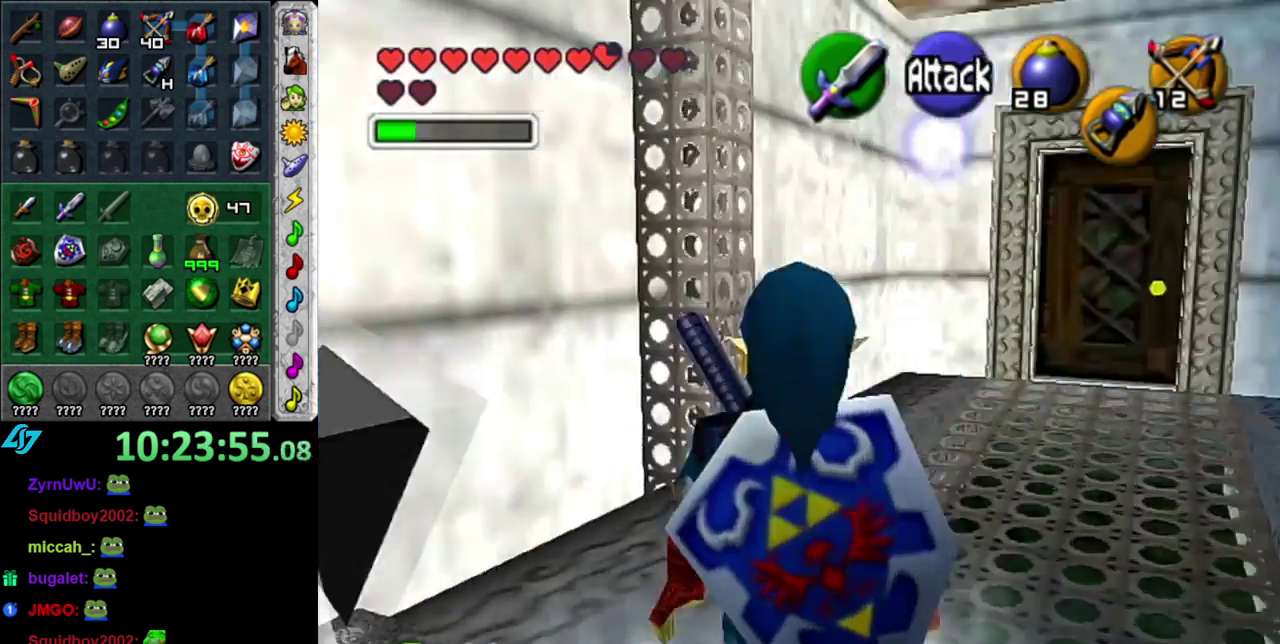
{"buttons": [], "left_stick": "center", "right_stick": "center", "events": []}
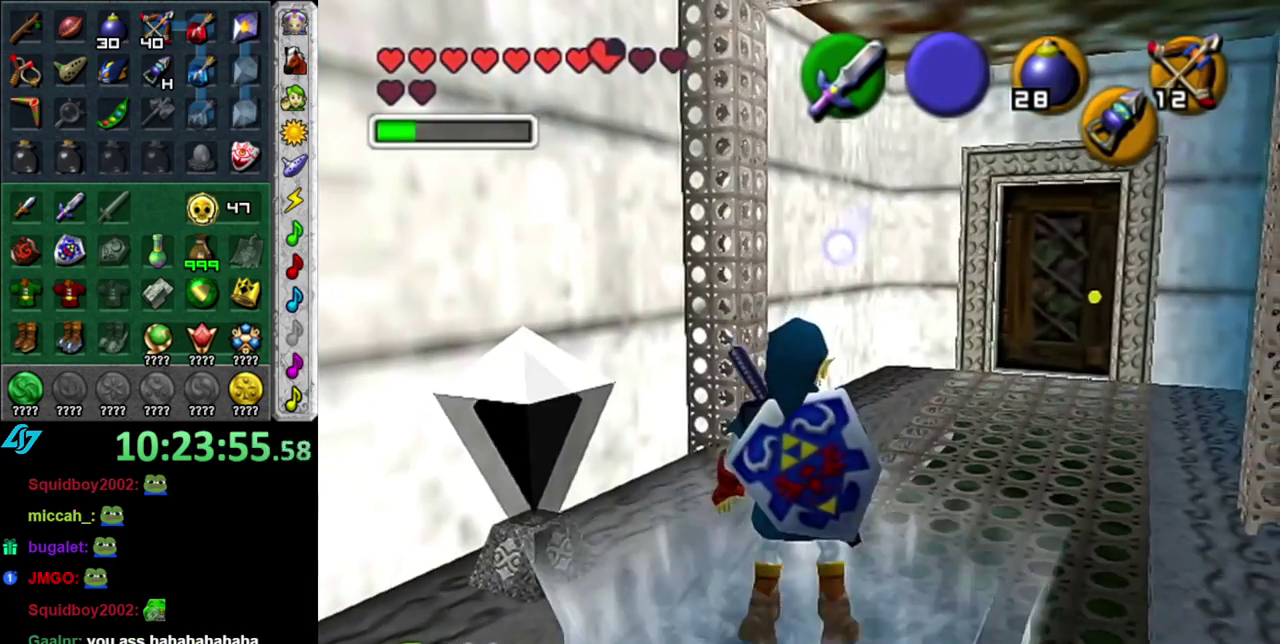
{"buttons": [], "left_stick": "center", "right_stick": "center", "events": [[233, "left_stick", "up-left"], [333, "B", "down"], [367, "left_stick", "center"], [433, "B", "up"]]}
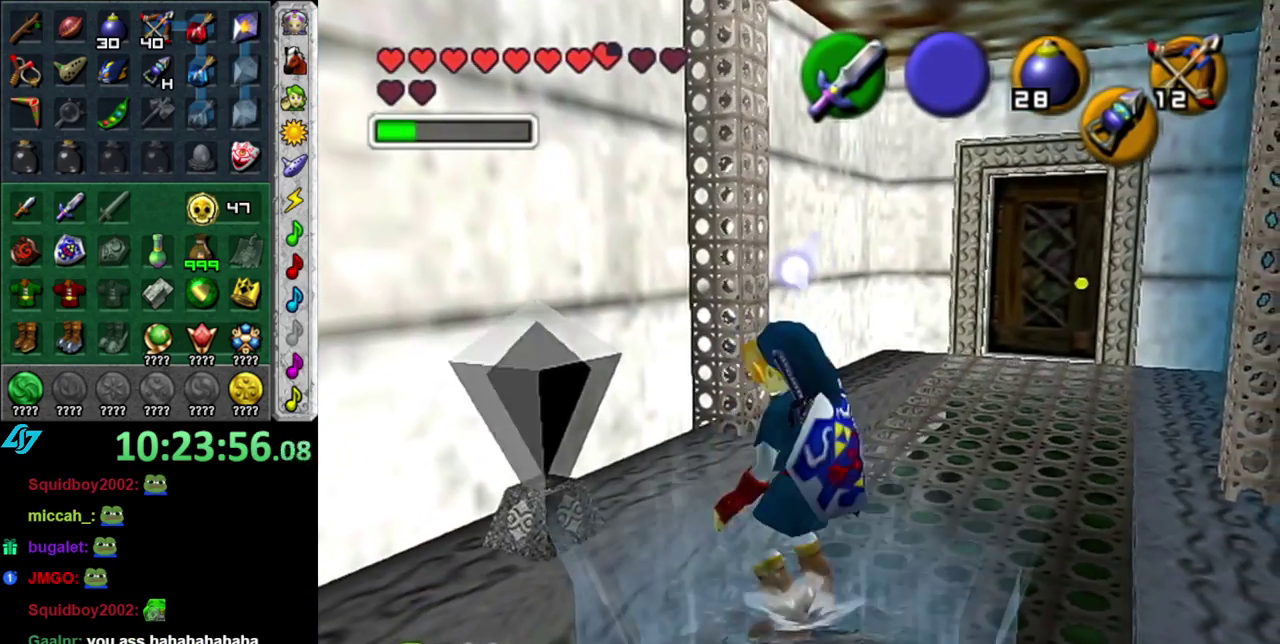
{"buttons": [], "left_stick": "center", "right_stick": "center", "events": [[17, "B", "down"], [117, "B", "up"], [233, "B", "down"], [333, "B", "up"]]}
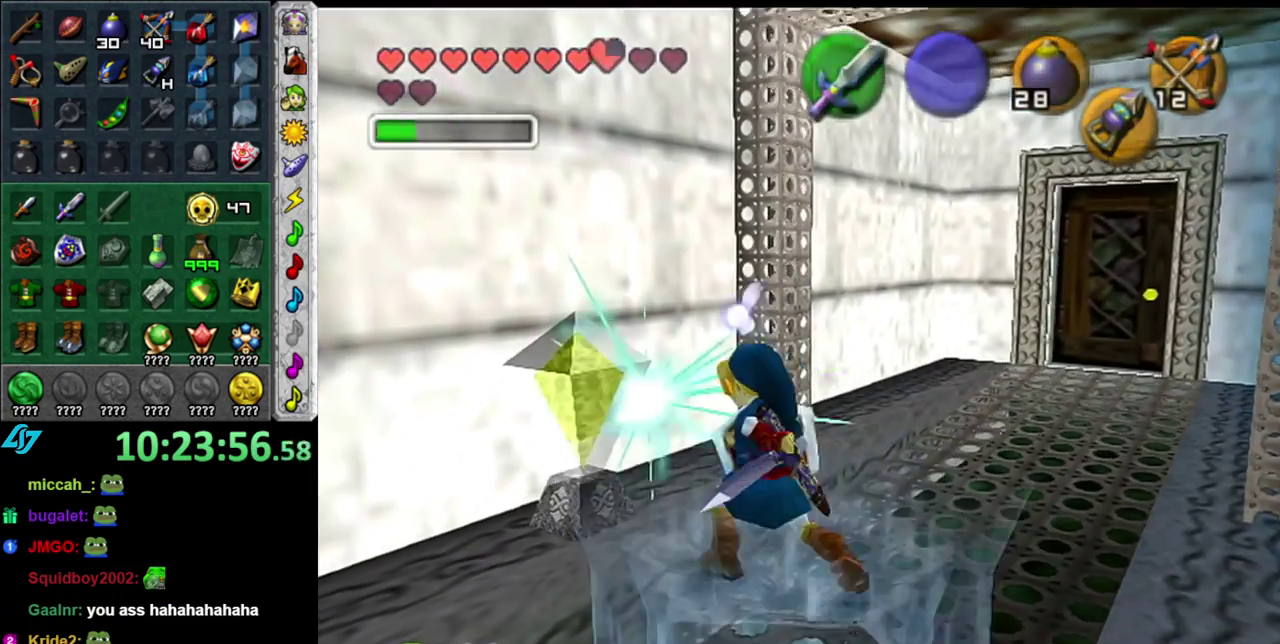
{"buttons": [], "left_stick": "center", "right_stick": "center", "events": []}
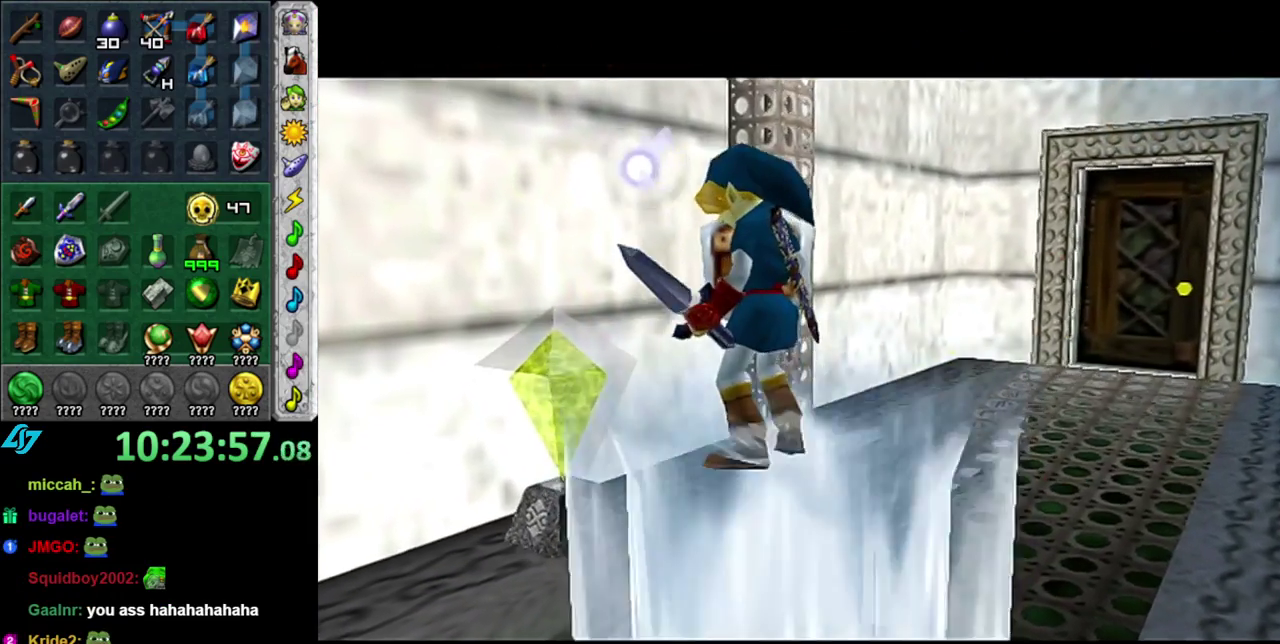
{"buttons": [], "left_stick": "center", "right_stick": "center", "events": []}
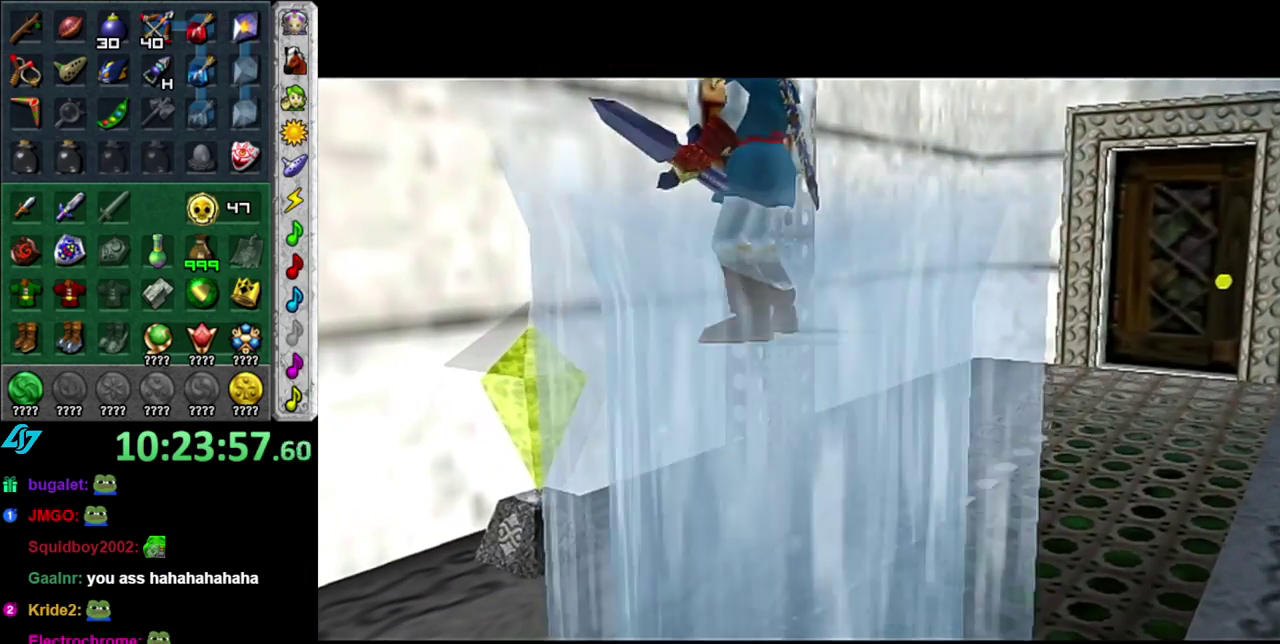
{"buttons": [], "left_stick": "up-right", "right_stick": "center", "events": [[17, "left_stick", "up-right"]]}
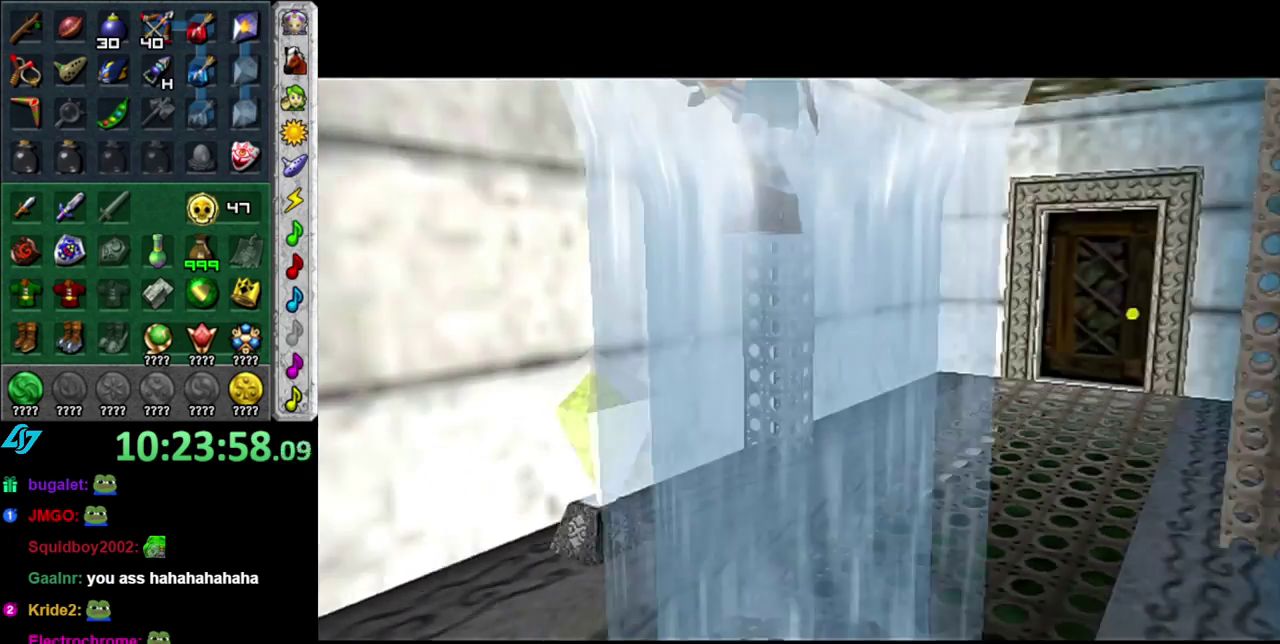
{"buttons": [], "left_stick": "center", "right_stick": "center", "events": [[483, "left_stick", "center"]]}
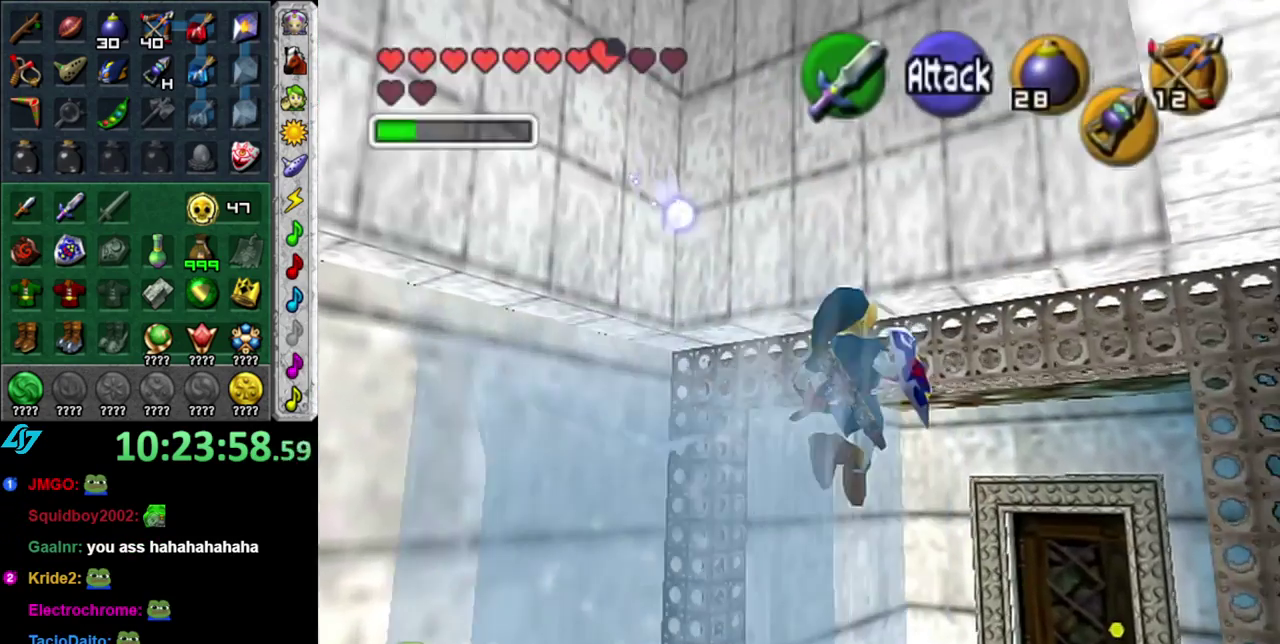
{"buttons": [], "left_stick": "center", "right_stick": "center", "events": [[17, "left_stick", "down-left"], [333, "left_stick", "center"]]}
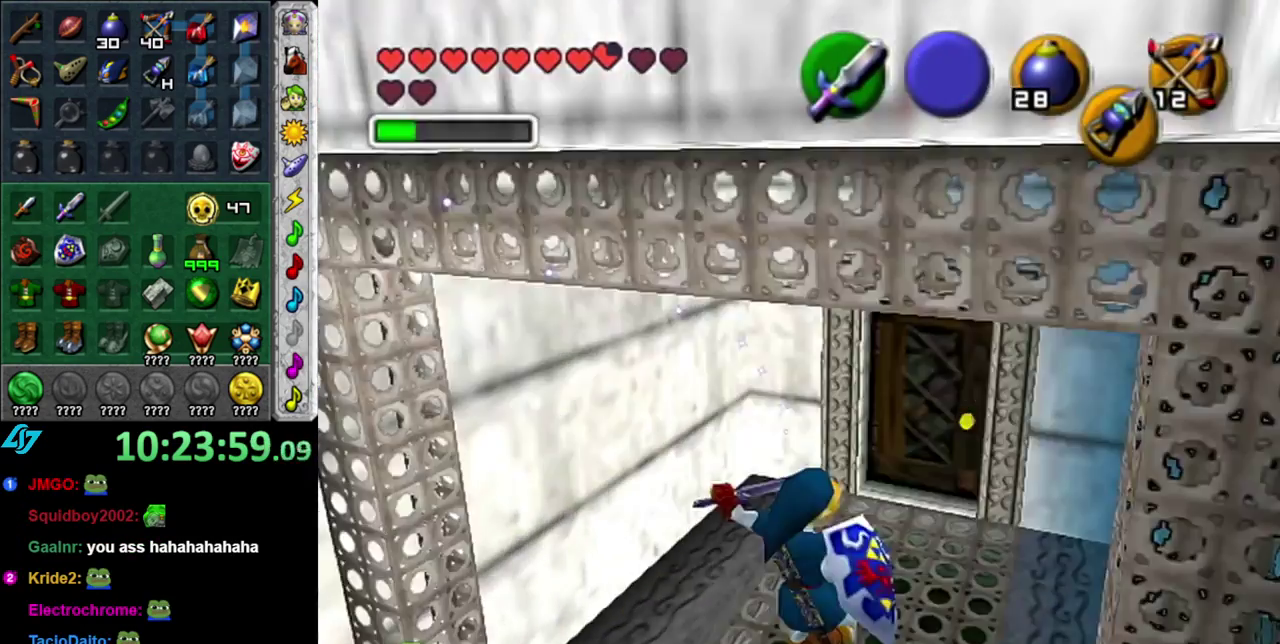
{"buttons": ["L1"], "left_stick": "center", "right_stick": "center", "events": [[200, "left_stick", "down-right"], [300, "L1", "down"], [333, "left_stick", "center"]]}
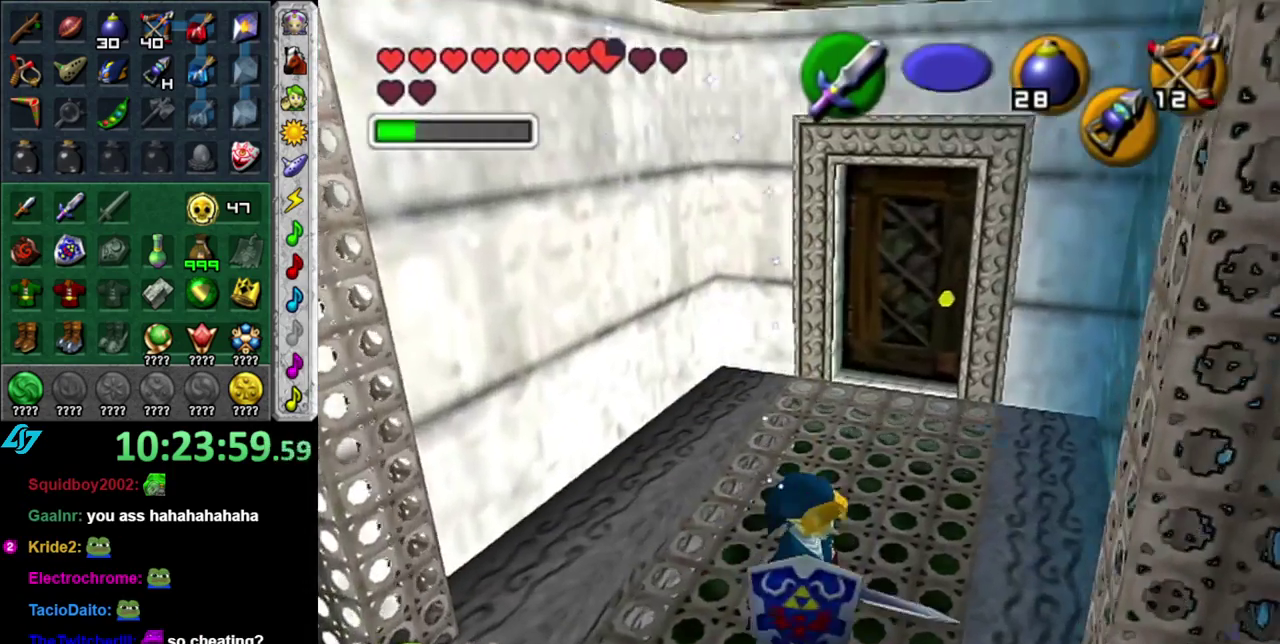
{"buttons": ["X", "L1"], "left_stick": "center", "right_stick": "center", "events": [[150, "left_stick", "right"], [300, "left_stick", "down-right"], [450, "X", "down"], [483, "left_stick", "center"]]}
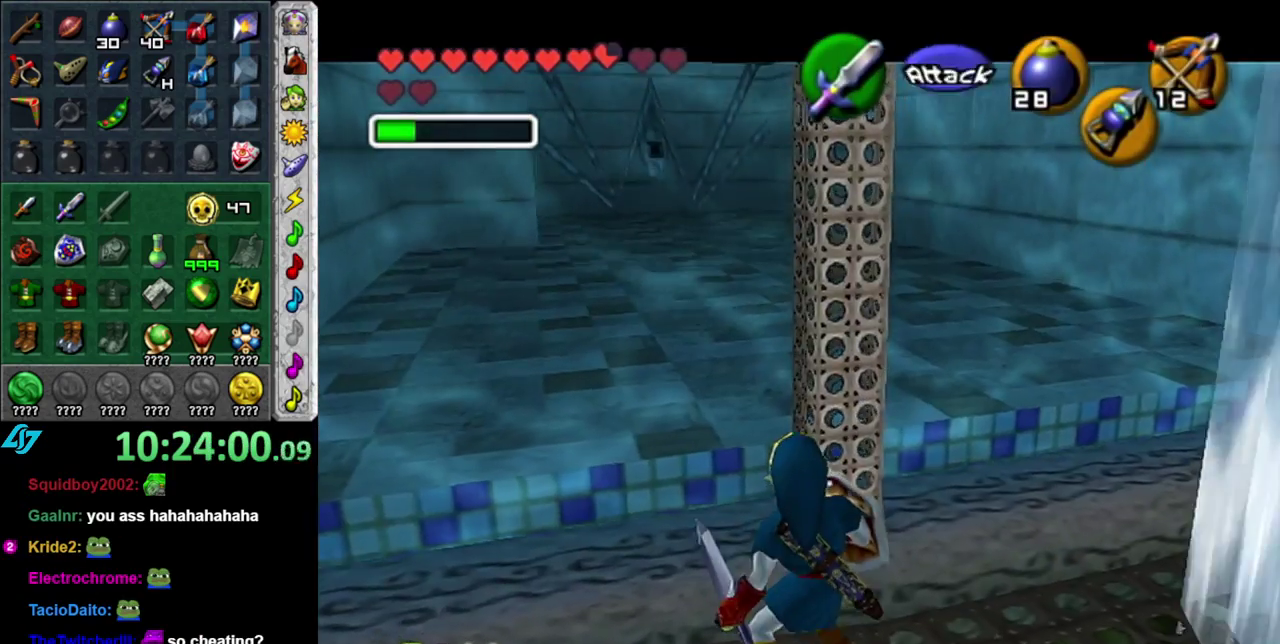
{"buttons": ["X"], "left_stick": "center", "right_stick": "center", "events": [[367, "L1", "up"]]}
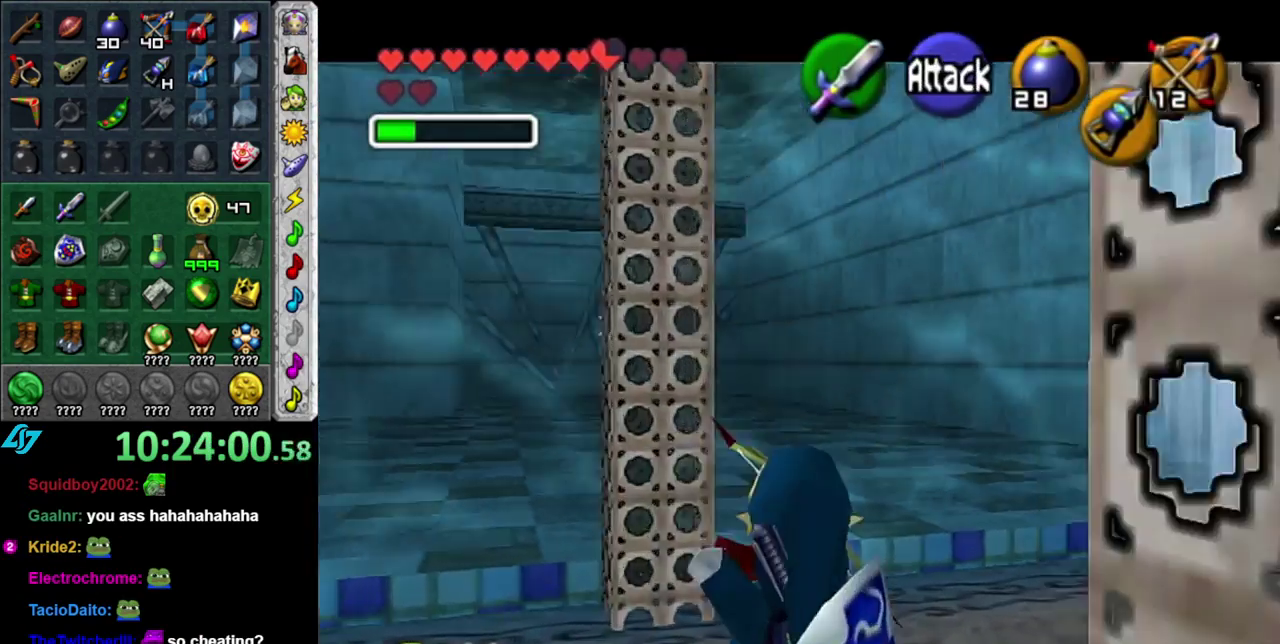
{"buttons": ["X"], "left_stick": "center", "right_stick": "center", "events": []}
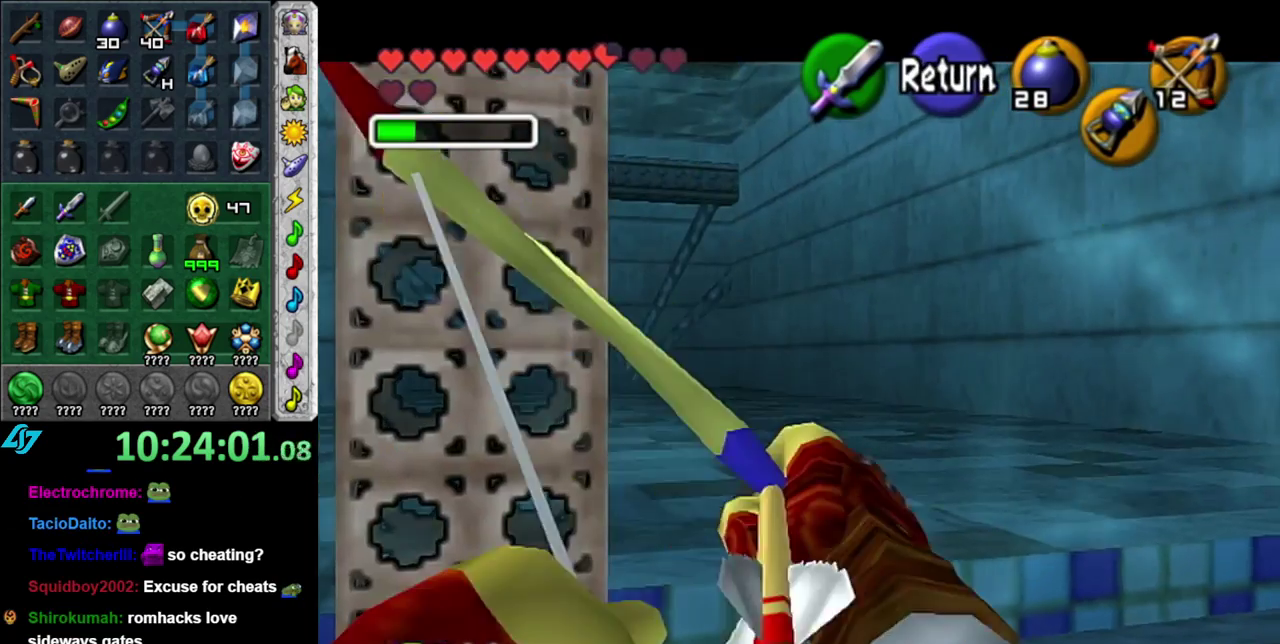
{"buttons": ["X"], "left_stick": "center", "right_stick": "center", "events": [[17, "L1", "down"], [50, "left_stick", "right"], [367, "left_stick", "center"], [433, "L1", "up"]]}
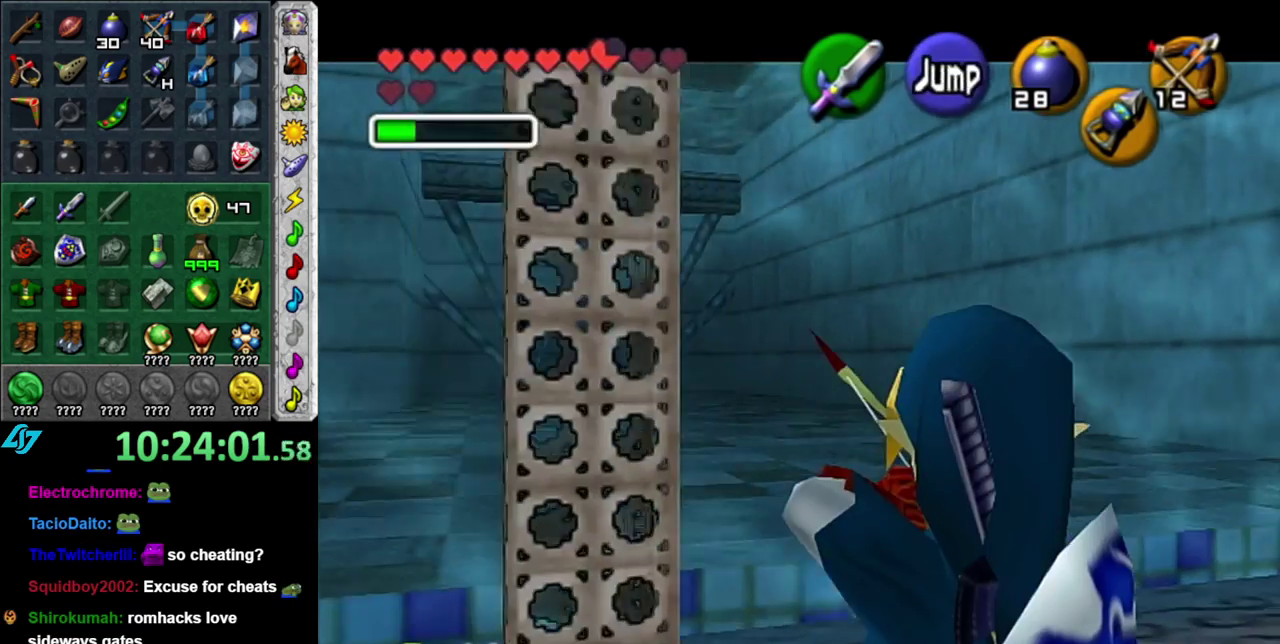
{"buttons": ["X"], "left_stick": "left", "right_stick": "center", "events": [[400, "left_stick", "down-left"], [450, "left_stick", "left"]]}